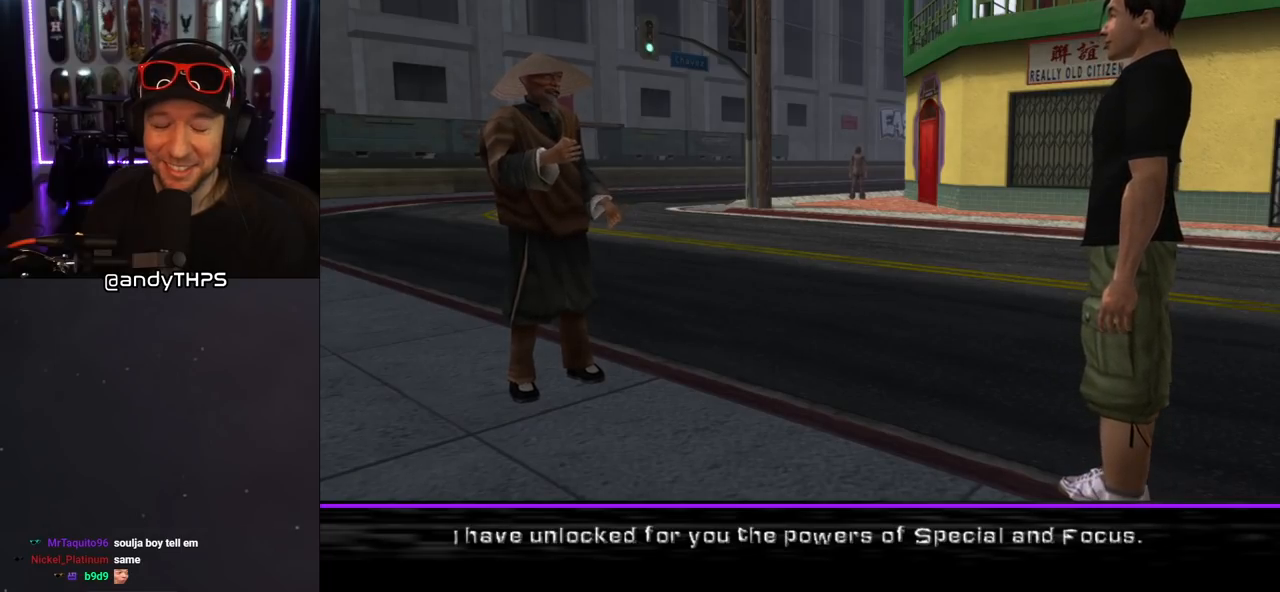
Gameplay with a controller (PlayStation layout); each line is a JSON object with the inputs held at the frame after it. "events" lists button and stick changes between this image and that frame as [ms after this image, input, new state], when the widget could be followed in between. Not read: L2 R2.
{"buttons": [], "left_stick": "center", "right_stick": "center", "events": [[350, "CROSS", "down"], [500, "CROSS", "up"]]}
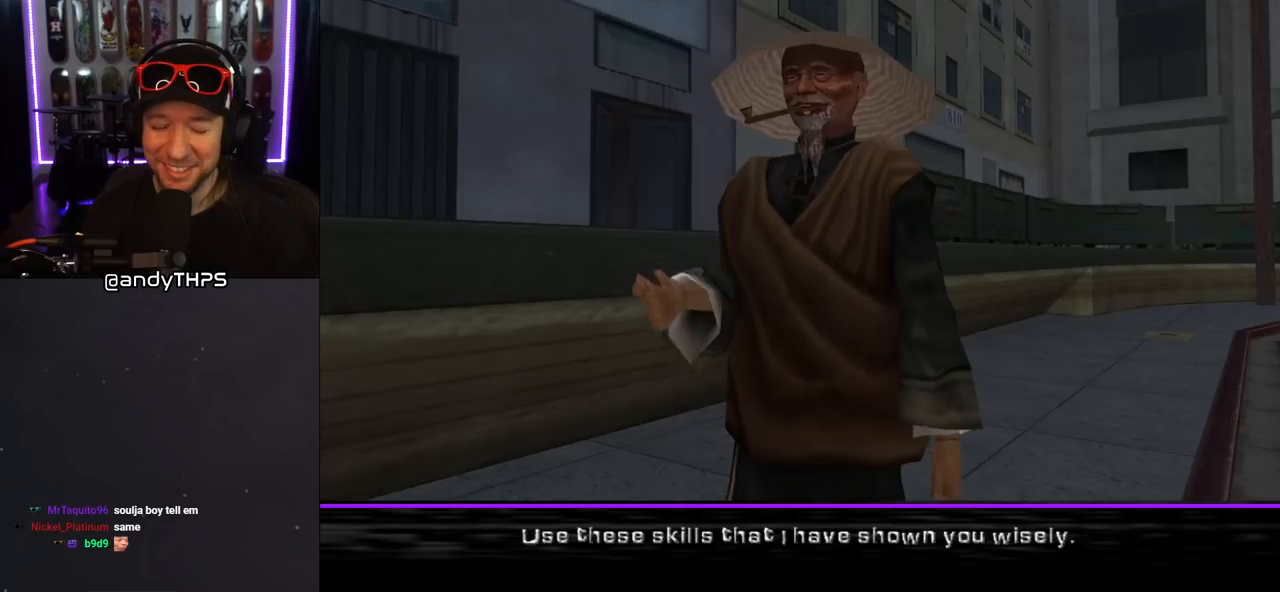
{"buttons": [], "left_stick": "center", "right_stick": "center", "events": []}
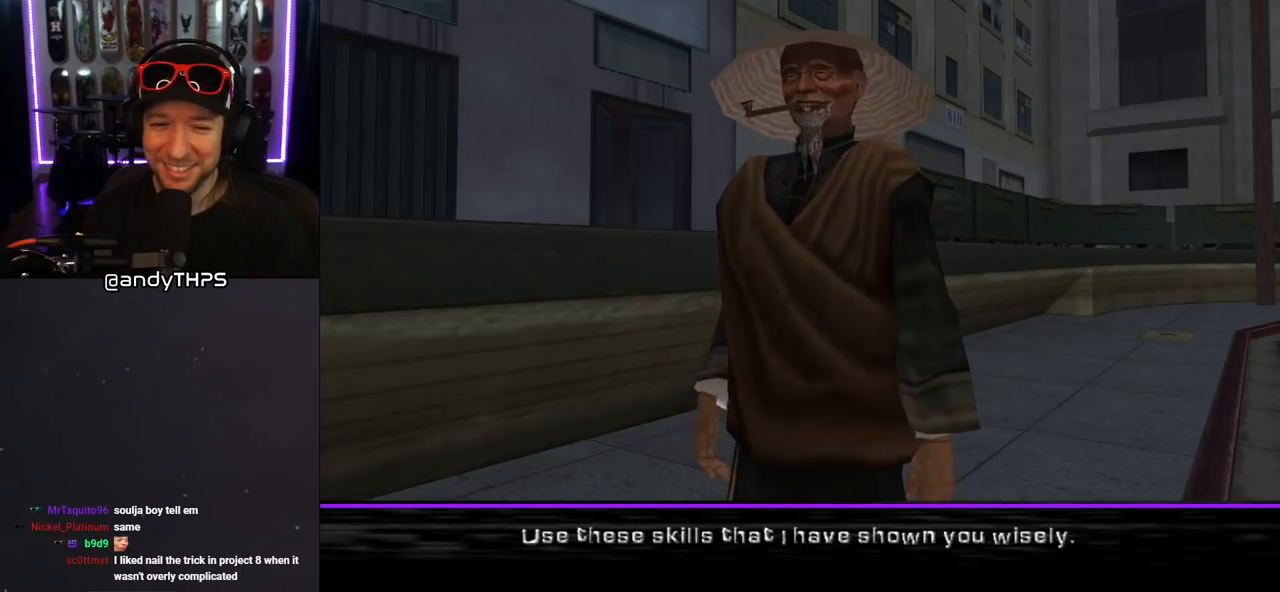
{"buttons": [], "left_stick": "center", "right_stick": "center", "events": []}
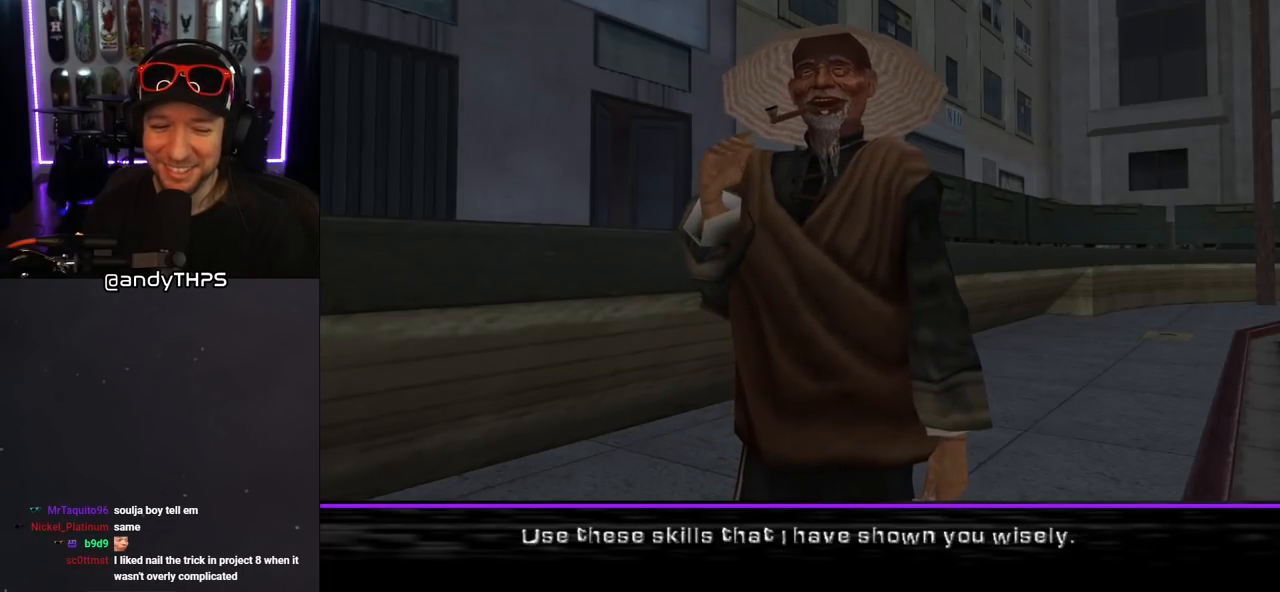
{"buttons": [], "left_stick": "center", "right_stick": "center", "events": [[133, "CROSS", "down"], [200, "CROSS", "up"]]}
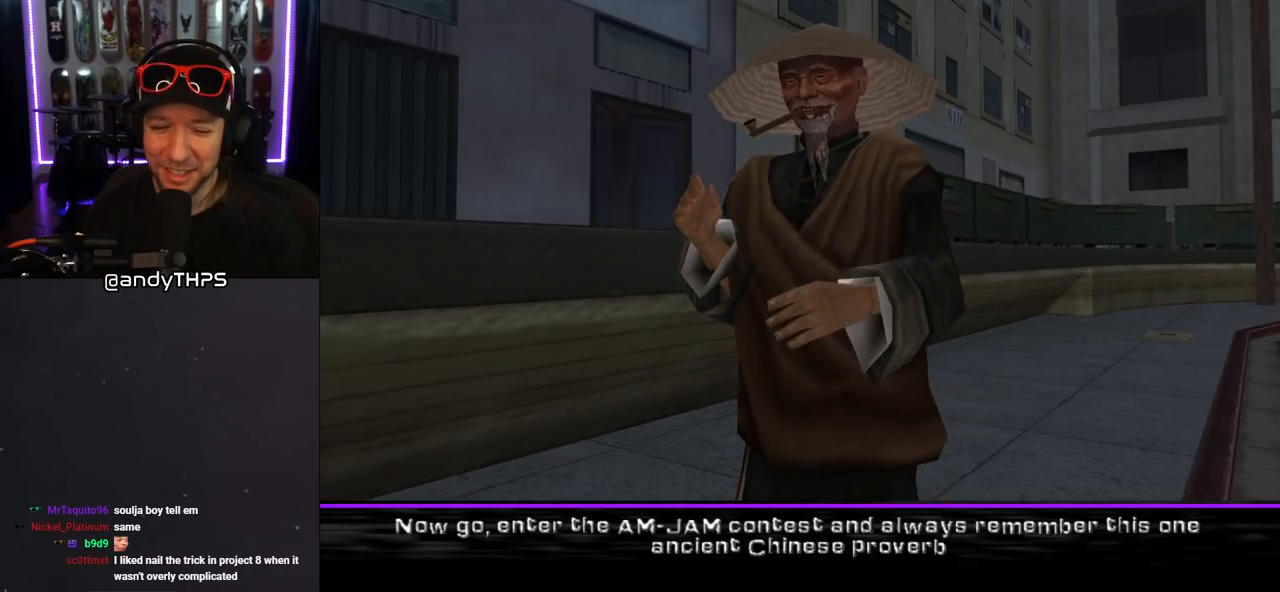
{"buttons": ["CROSS"], "left_stick": "center", "right_stick": "center", "events": [[450, "CROSS", "down"]]}
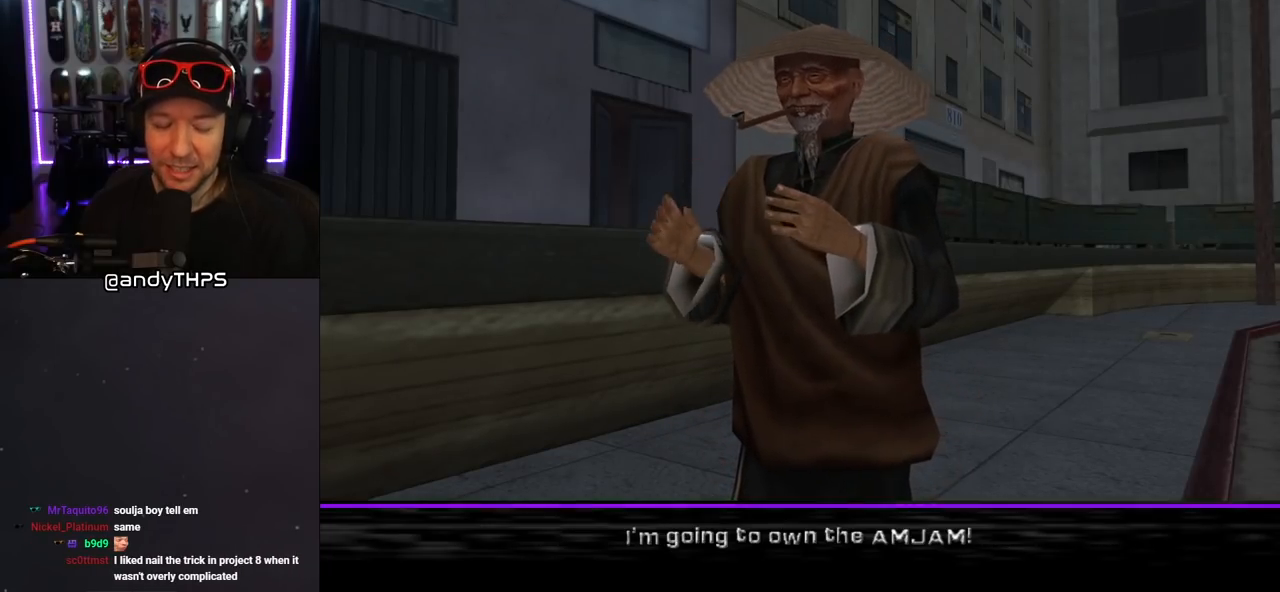
{"buttons": [], "left_stick": "center", "right_stick": "center", "events": [[117, "CROSS", "up"]]}
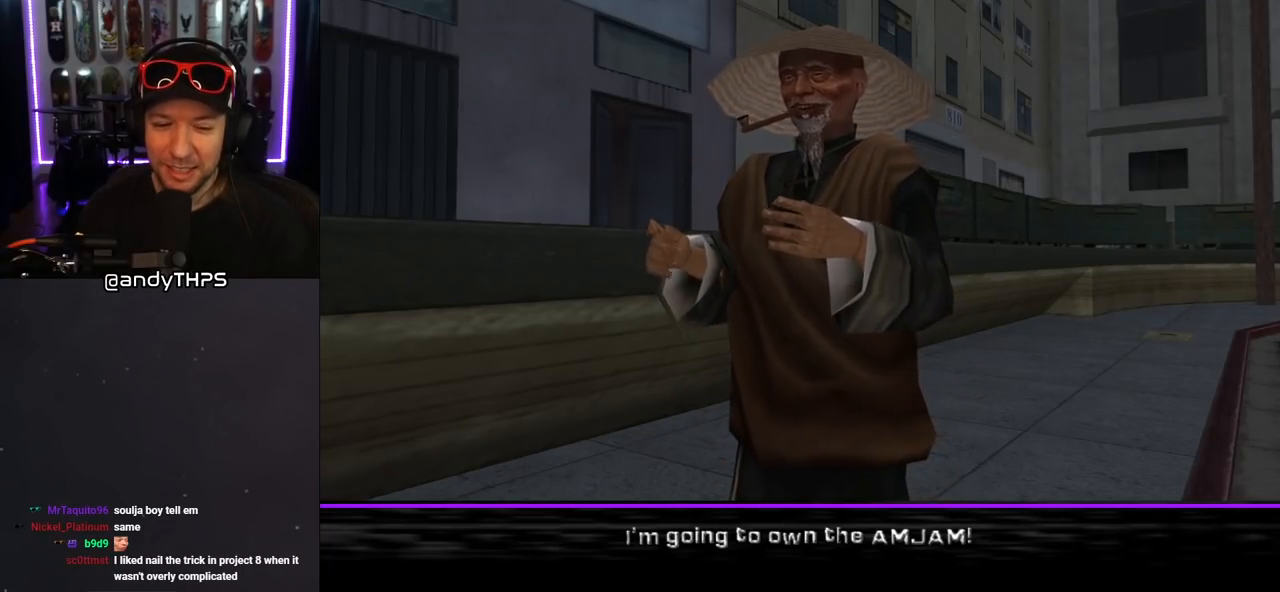
{"buttons": [], "left_stick": "center", "right_stick": "center", "events": [[33, "CROSS", "down"], [233, "CROSS", "up"]]}
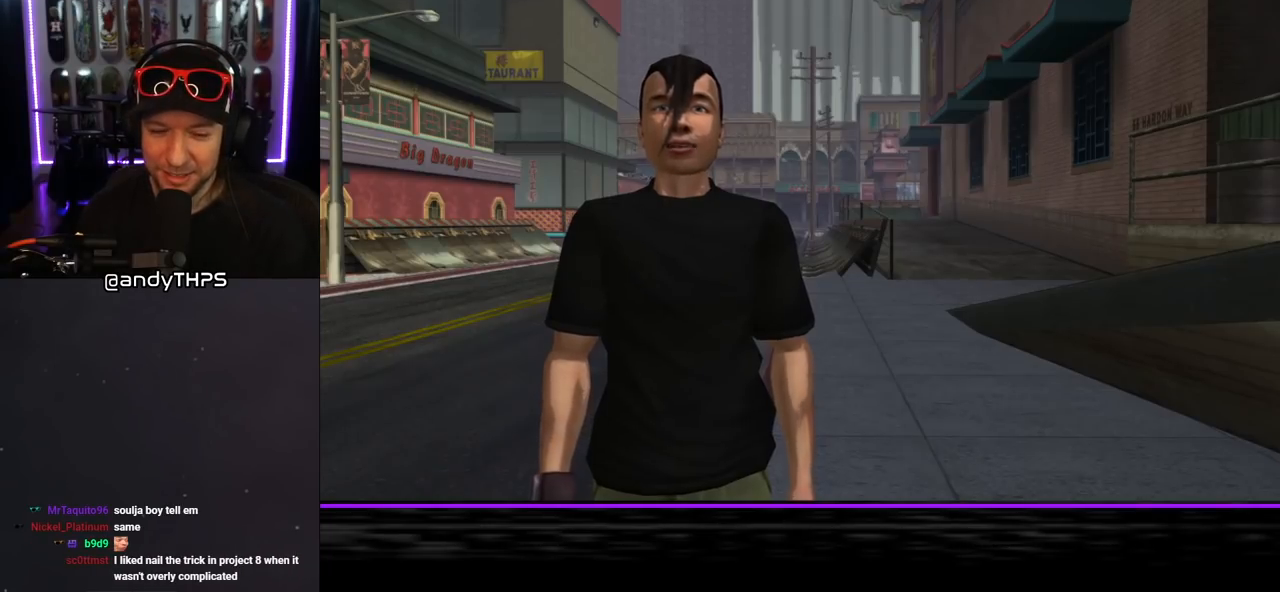
{"buttons": [], "left_stick": "center", "right_stick": "center", "events": [[267, "CROSS", "down"], [467, "CROSS", "up"]]}
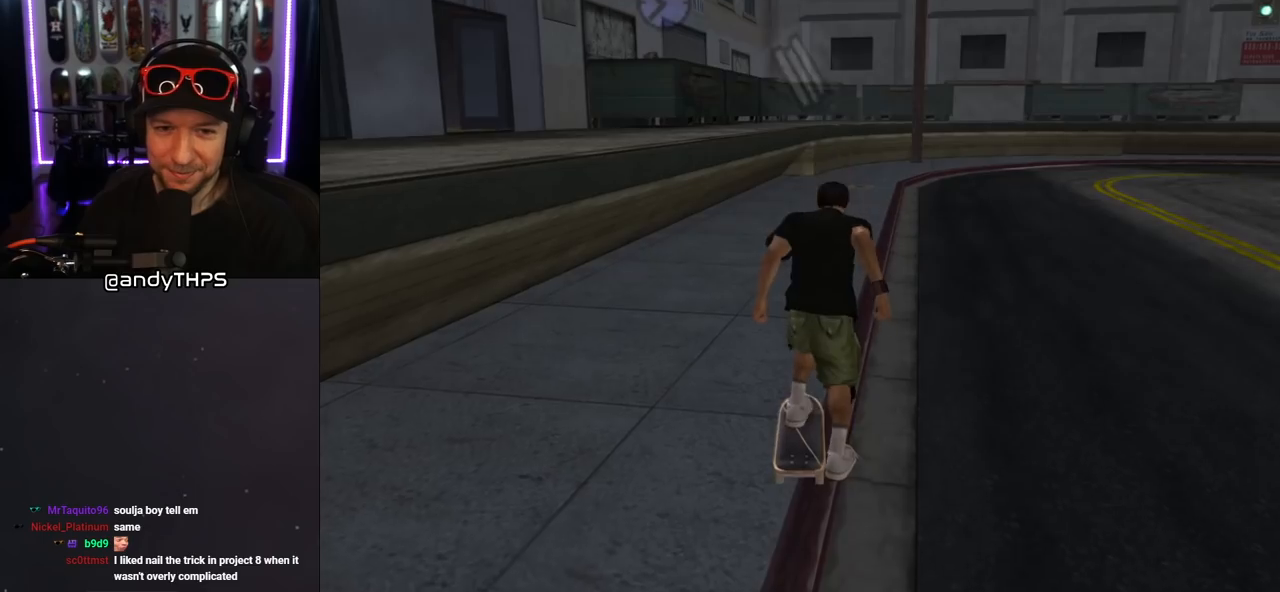
{"buttons": ["CROSS", "DPAD_RIGHT"], "left_stick": "center", "right_stick": "center", "events": [[317, "CROSS", "down"], [500, "DPAD_RIGHT", "down"]]}
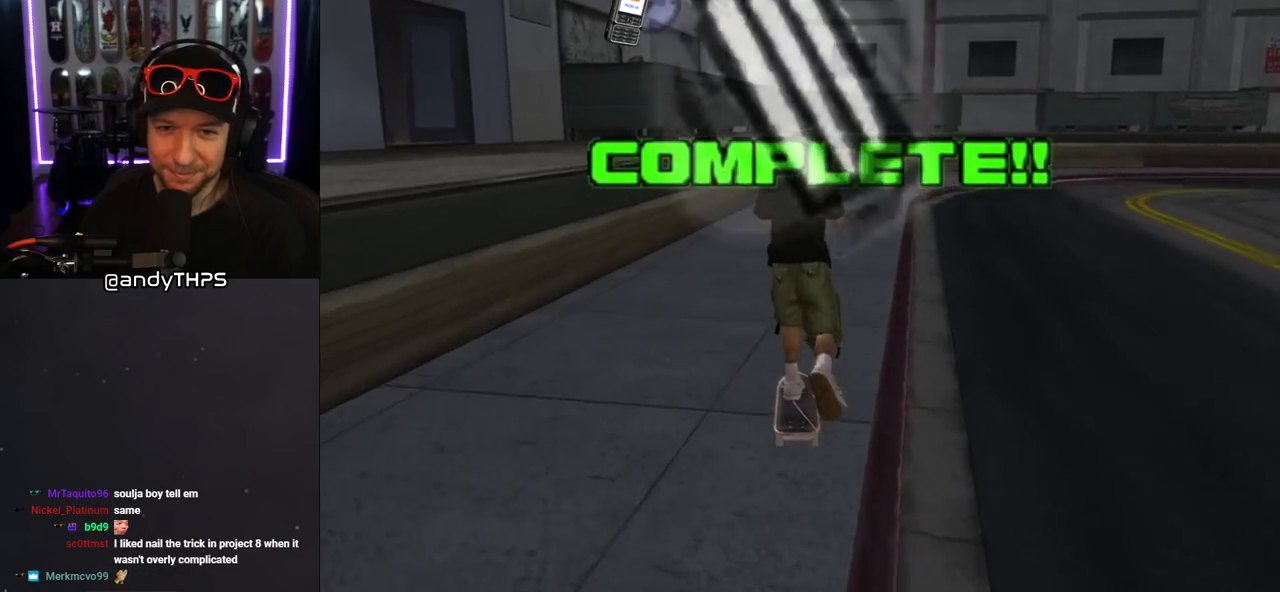
{"buttons": ["L1", "DPAD_DOWN", "DPAD_RIGHT"], "left_stick": "center", "right_stick": "center", "events": [[250, "DPAD_DOWN", "down"], [367, "L1", "down"], [383, "SQUARE", "down"], [417, "CROSS", "up"], [500, "SQUARE", "up"]]}
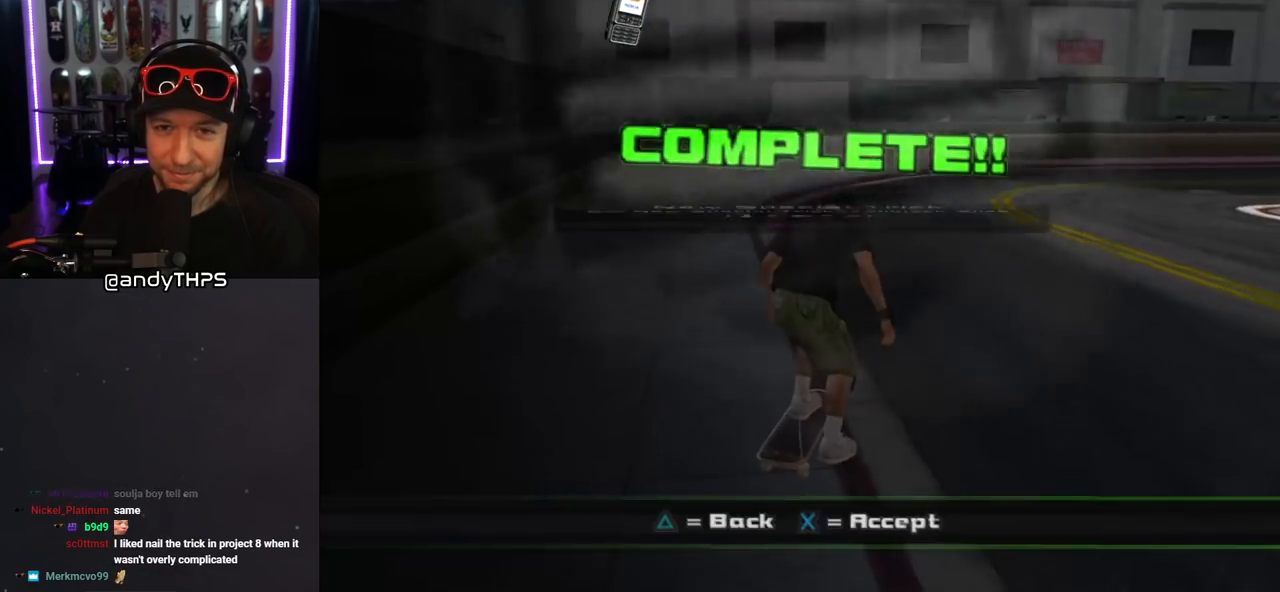
{"buttons": [], "left_stick": "center", "right_stick": "center", "events": [[67, "DPAD_DOWN", "up"], [83, "right_stick", "left"], [100, "DPAD_RIGHT", "up"], [333, "L1", "up"], [333, "right_stick", "center"]]}
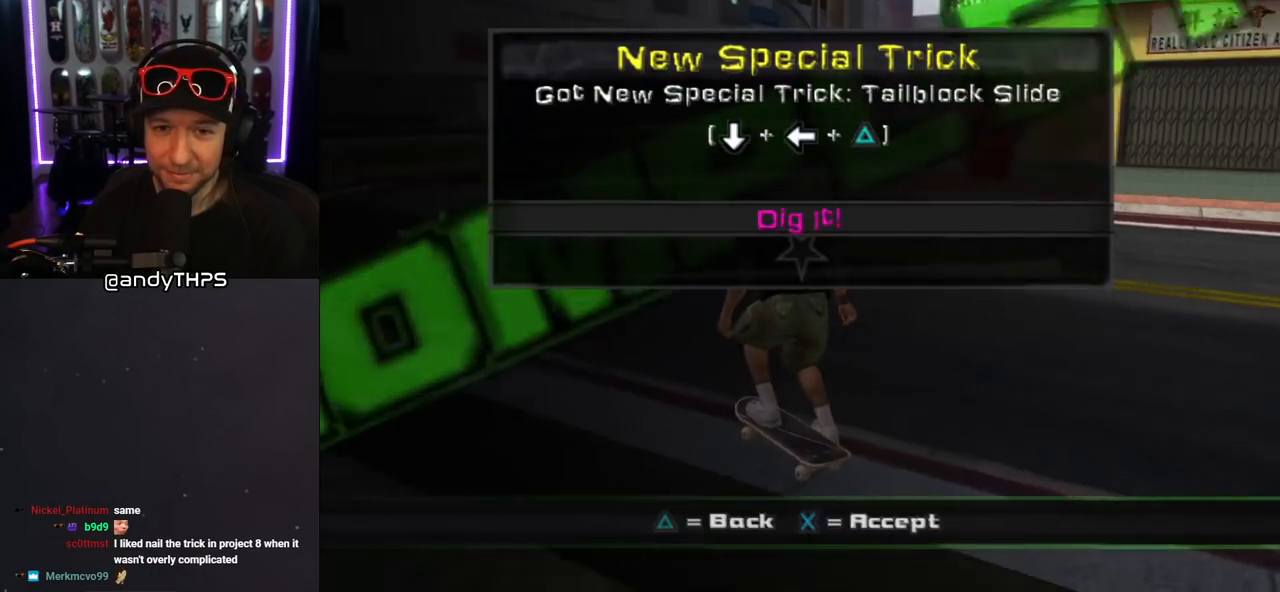
{"buttons": ["DPAD_RIGHT"], "left_stick": "center", "right_stick": "left", "events": [[150, "CROSS", "down"], [250, "CROSS", "up"], [250, "DPAD_RIGHT", "down"], [317, "right_stick", "down-left"], [450, "right_stick", "left"]]}
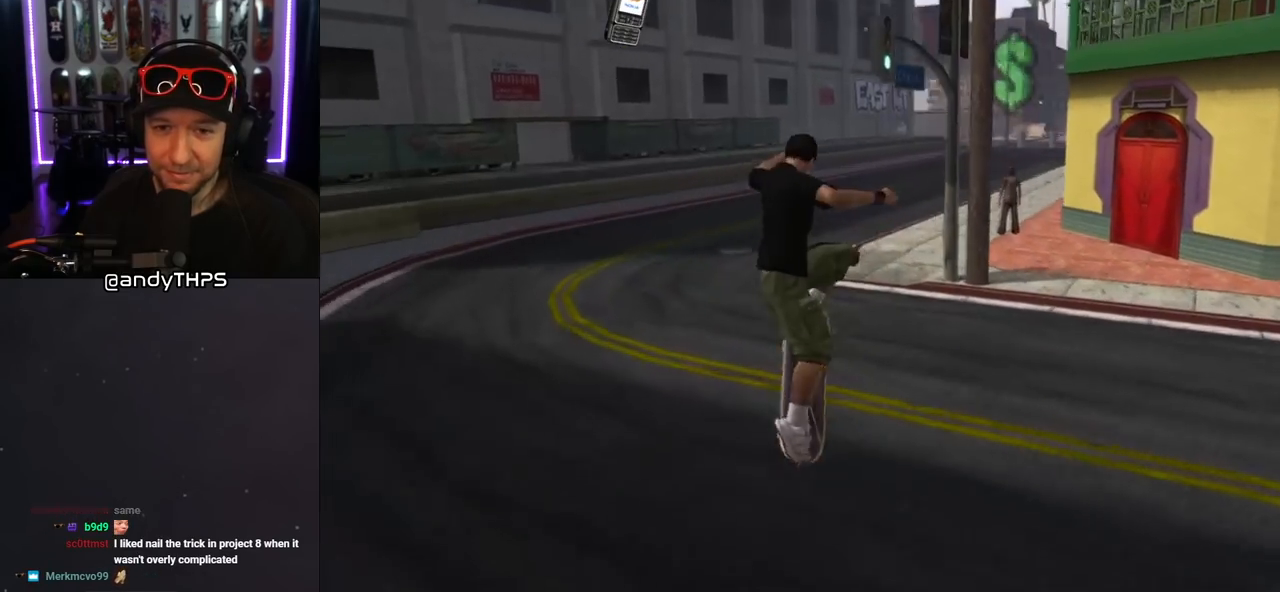
{"buttons": ["CROSS", "R1", "DPAD_DOWN", "DPAD_RIGHT"], "left_stick": "center", "right_stick": "center", "events": [[133, "right_stick", "center"], [167, "DPAD_RIGHT", "up"], [200, "CROSS", "down"], [250, "R1", "down"], [383, "DPAD_RIGHT", "down"], [450, "DPAD_DOWN", "down"]]}
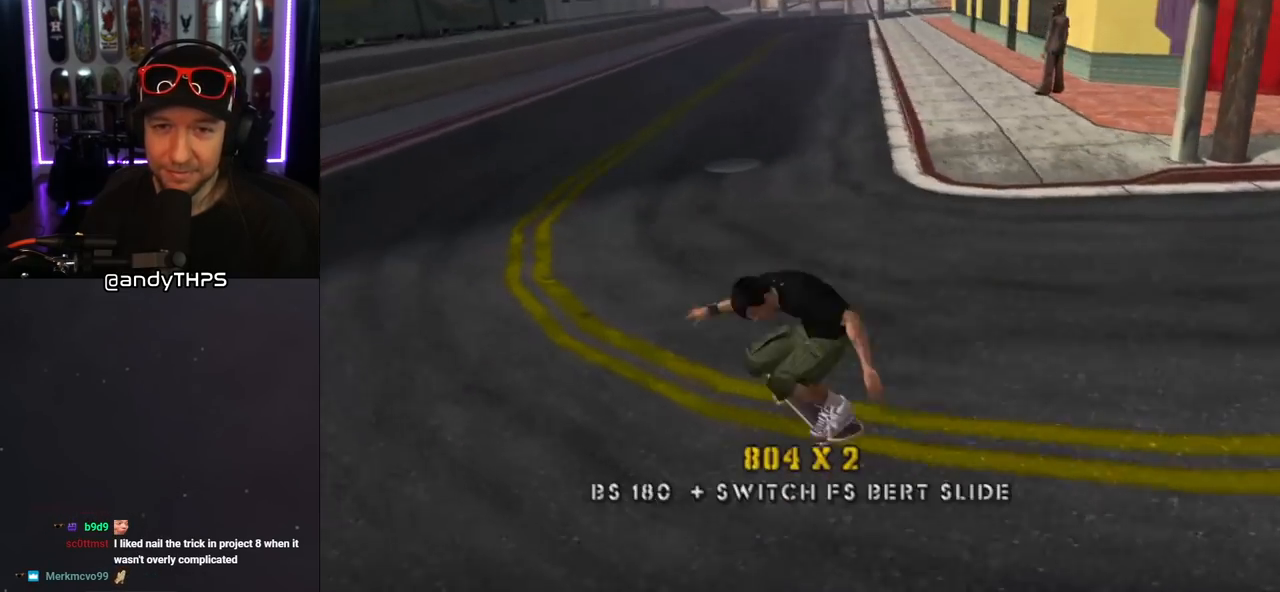
{"buttons": ["CROSS"], "left_stick": "center", "right_stick": "center", "events": [[17, "R1", "up"], [483, "DPAD_DOWN", "up"], [500, "DPAD_RIGHT", "up"]]}
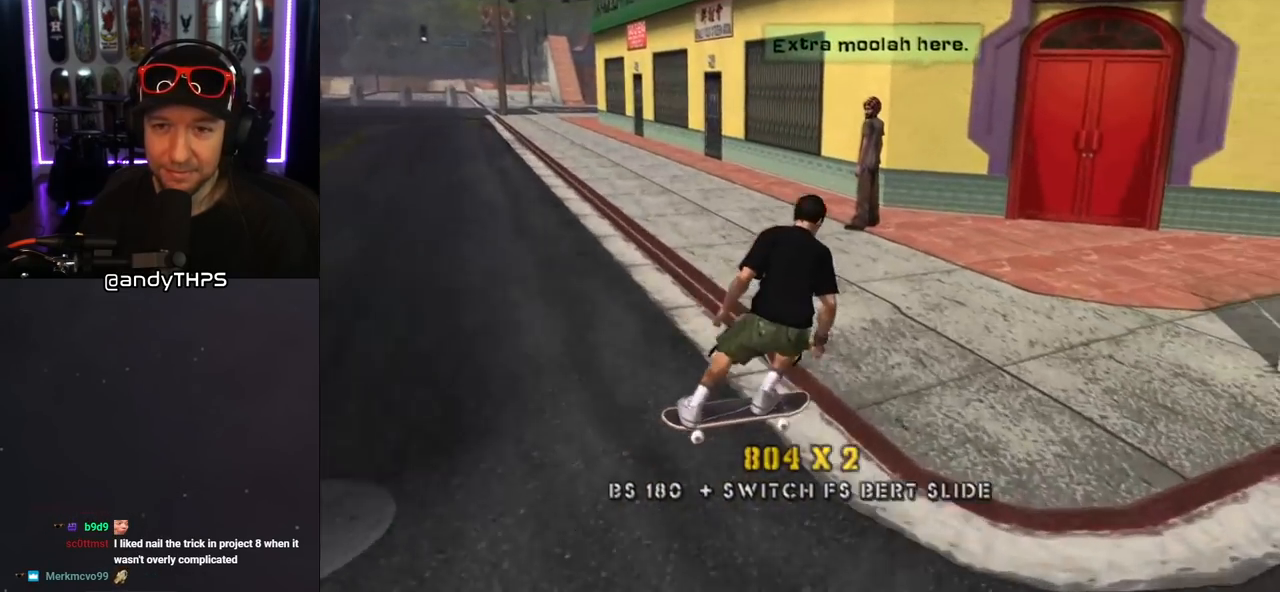
{"buttons": ["CROSS", "DPAD_DOWN", "DPAD_RIGHT"], "left_stick": "center", "right_stick": "center", "events": [[100, "DPAD_RIGHT", "down"], [133, "DPAD_DOWN", "down"], [217, "DPAD_DOWN", "up"], [267, "DPAD_RIGHT", "up"], [383, "DPAD_DOWN", "down"], [383, "DPAD_RIGHT", "down"]]}
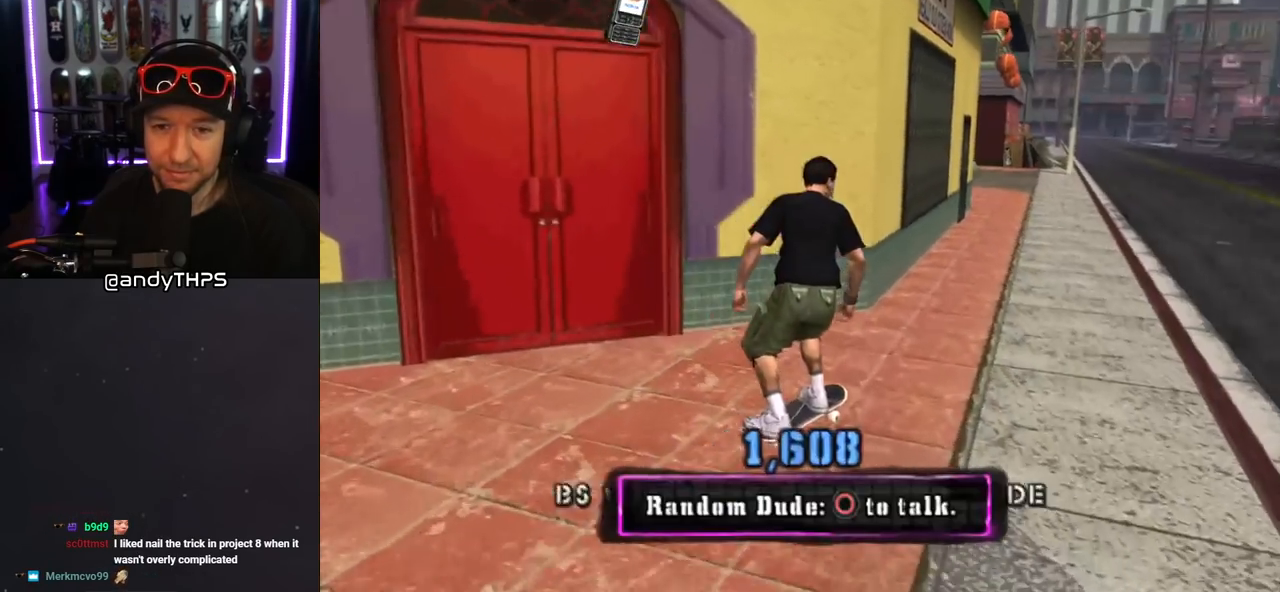
{"buttons": ["CROSS", "DPAD_RIGHT"], "left_stick": "center", "right_stick": "center", "events": [[33, "DPAD_DOWN", "up"], [50, "DPAD_RIGHT", "up"], [167, "DPAD_LEFT", "down"], [267, "DPAD_DOWN", "down"], [383, "DPAD_LEFT", "up"], [400, "DPAD_DOWN", "up"], [500, "DPAD_RIGHT", "down"]]}
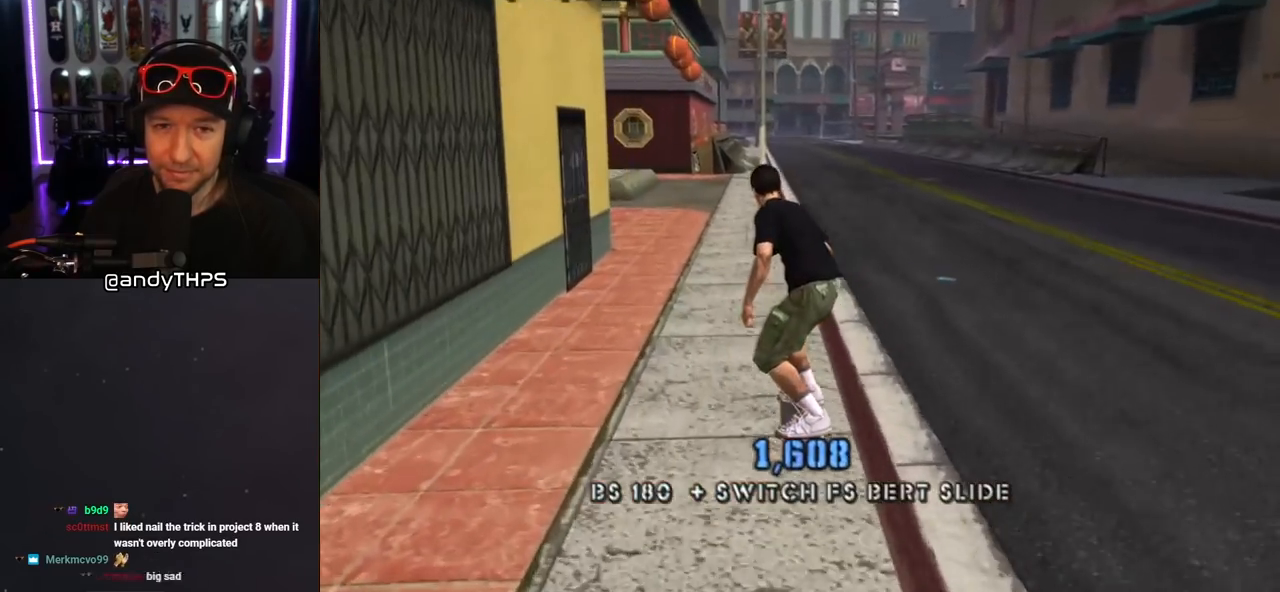
{"buttons": [], "left_stick": "center", "right_stick": "down-right", "events": [[133, "DPAD_RIGHT", "up"], [150, "CROSS", "up"], [283, "right_stick", "down-right"]]}
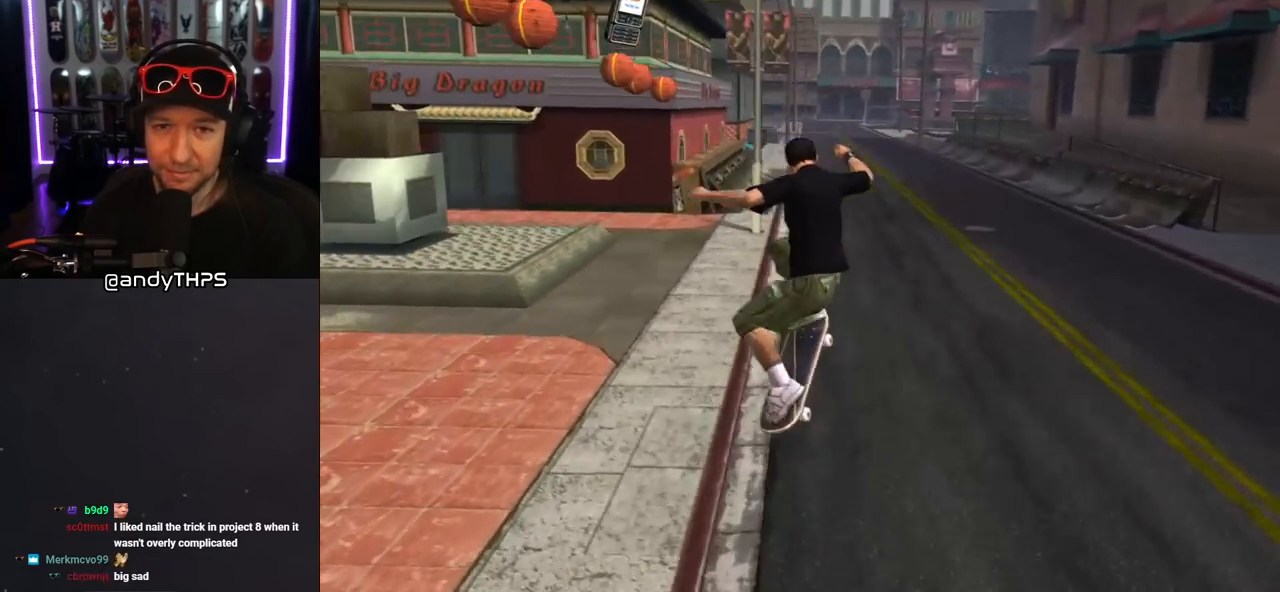
{"buttons": [], "left_stick": "center", "right_stick": "down-right", "events": []}
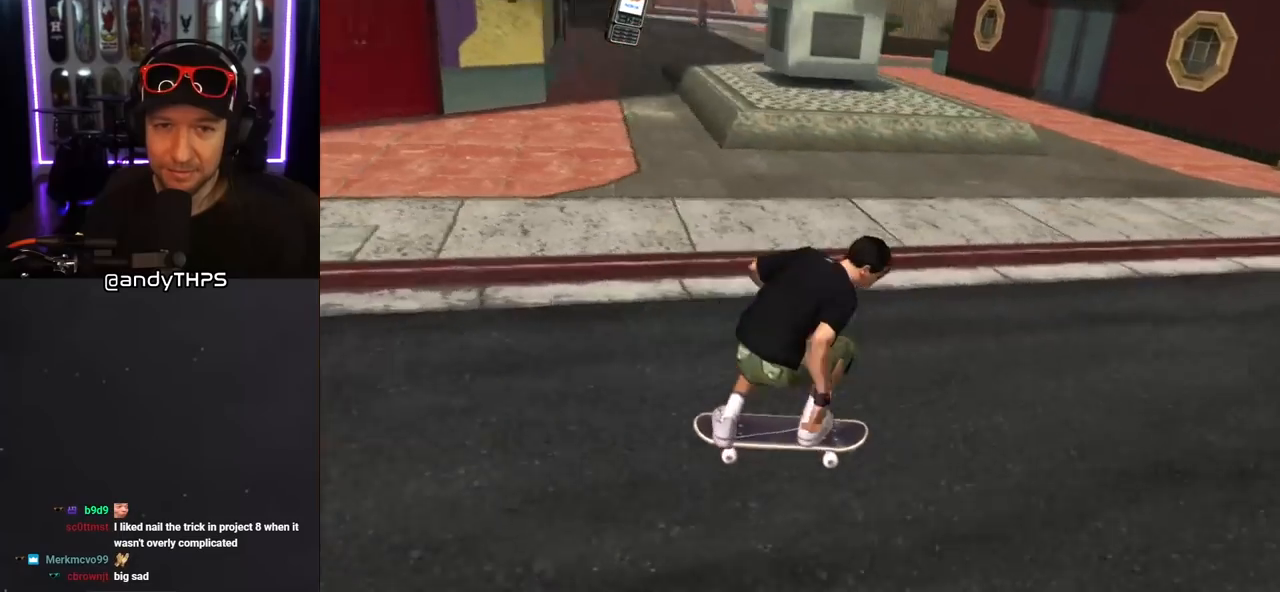
{"buttons": [], "left_stick": "center", "right_stick": "down-right", "events": [[317, "DPAD_LEFT", "down"], [433, "DPAD_LEFT", "up"]]}
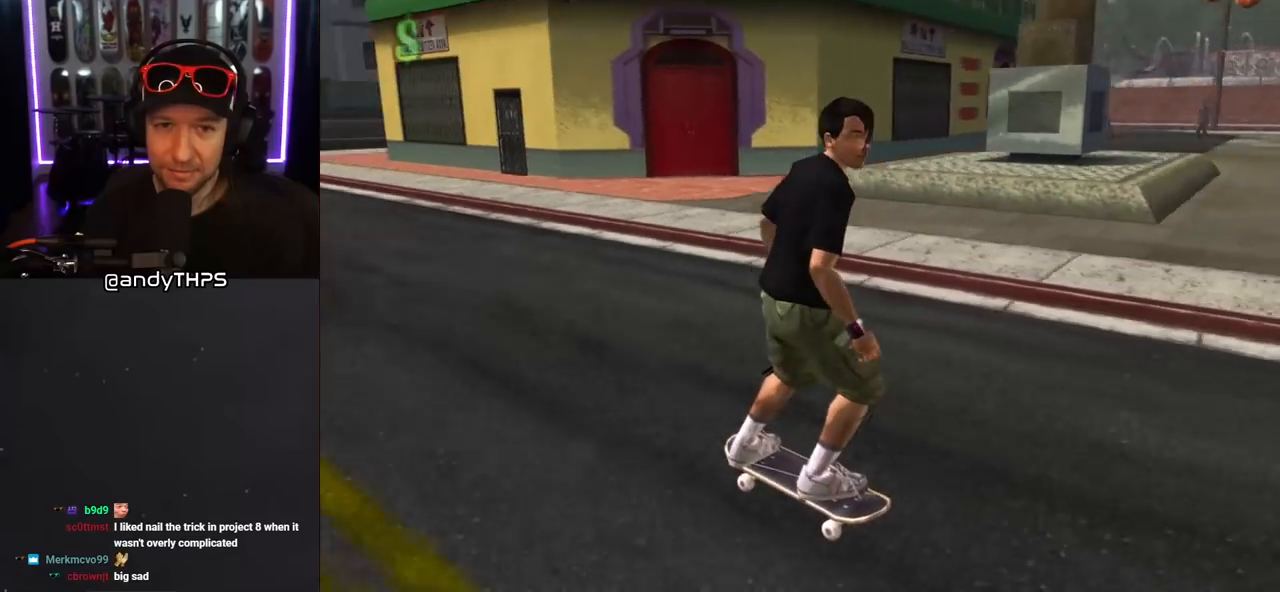
{"buttons": [], "left_stick": "center", "right_stick": "center", "events": [[467, "right_stick", "center"]]}
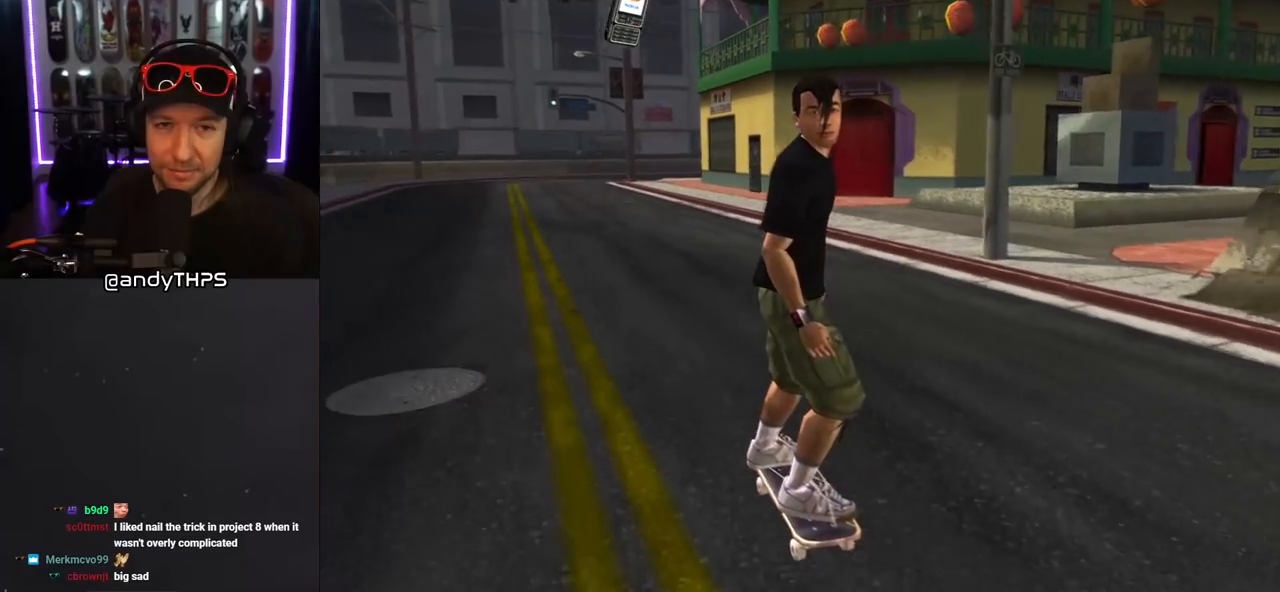
{"buttons": ["CROSS"], "left_stick": "center", "right_stick": "center", "events": [[17, "right_stick", "left"], [333, "right_stick", "center"], [433, "CROSS", "down"]]}
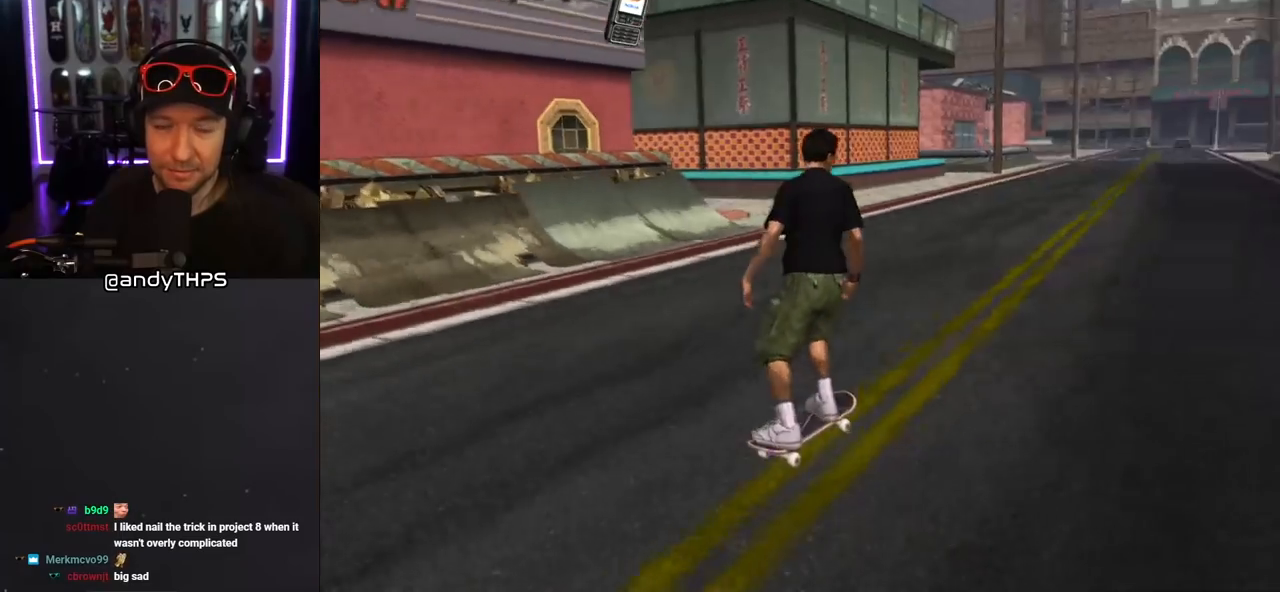
{"buttons": ["SQUARE", "L1", "DPAD_DOWN", "DPAD_LEFT"], "left_stick": "center", "right_stick": "center"}
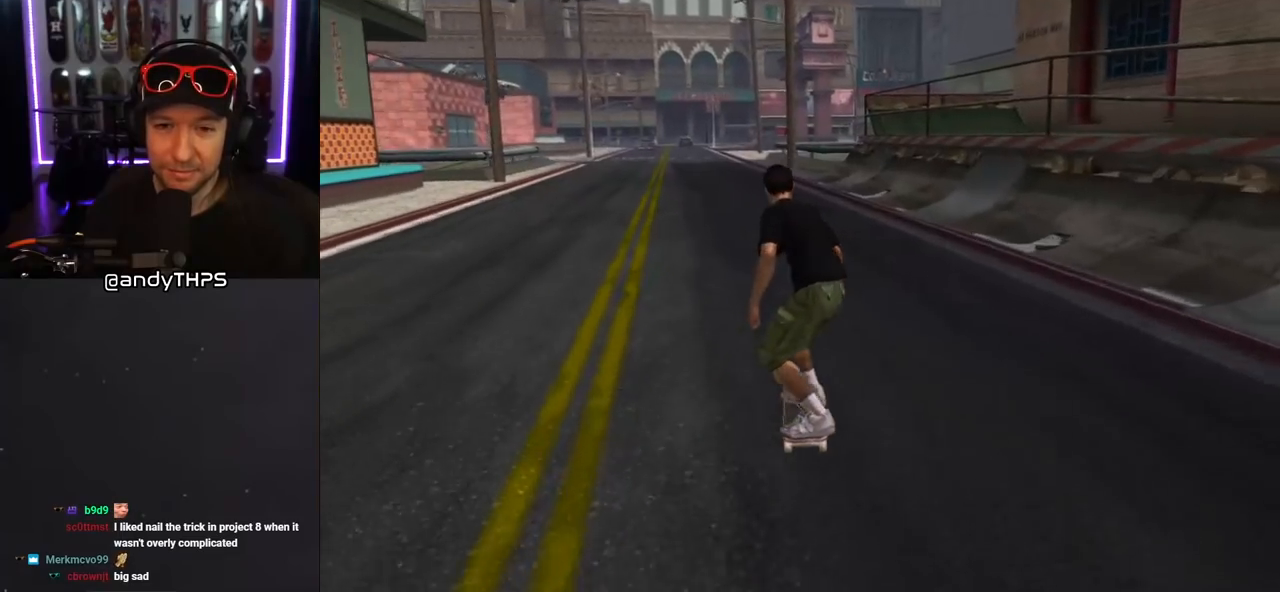
{"buttons": ["CROSS", "DPAD_UP"], "left_stick": "center", "right_stick": "center", "events": [[50, "SQUARE", "up"], [133, "SQUARE", "down"], [183, "DPAD_DOWN", "up"], [183, "DPAD_LEFT", "up"], [267, "CROSS", "down"], [267, "SQUARE", "up"], [300, "DPAD_DOWN", "down"], [383, "DPAD_DOWN", "up"], [450, "L1", "up"], [500, "DPAD_UP", "down"]]}
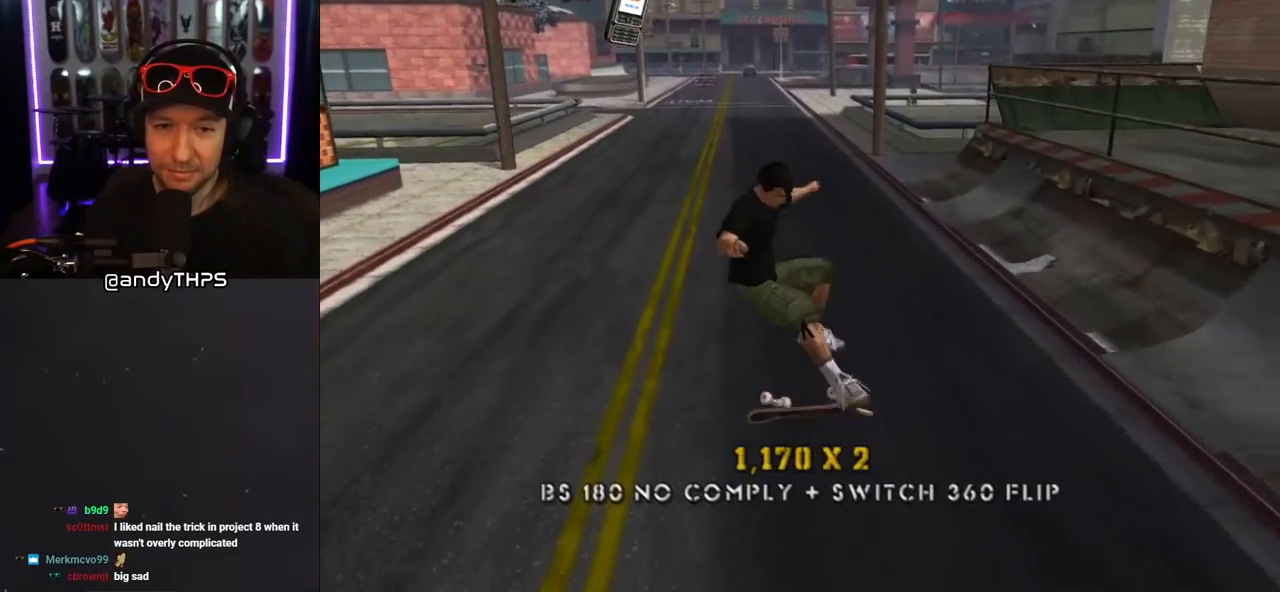
{"buttons": ["SQUARE", "L1"], "left_stick": "center", "right_stick": "center", "events": [[100, "DPAD_LEFT", "down"], [217, "L1", "down"], [233, "SQUARE", "down"], [250, "CROSS", "up"], [300, "SQUARE", "up"], [367, "SQUARE", "down"], [450, "DPAD_LEFT", "up"], [467, "DPAD_UP", "up"]]}
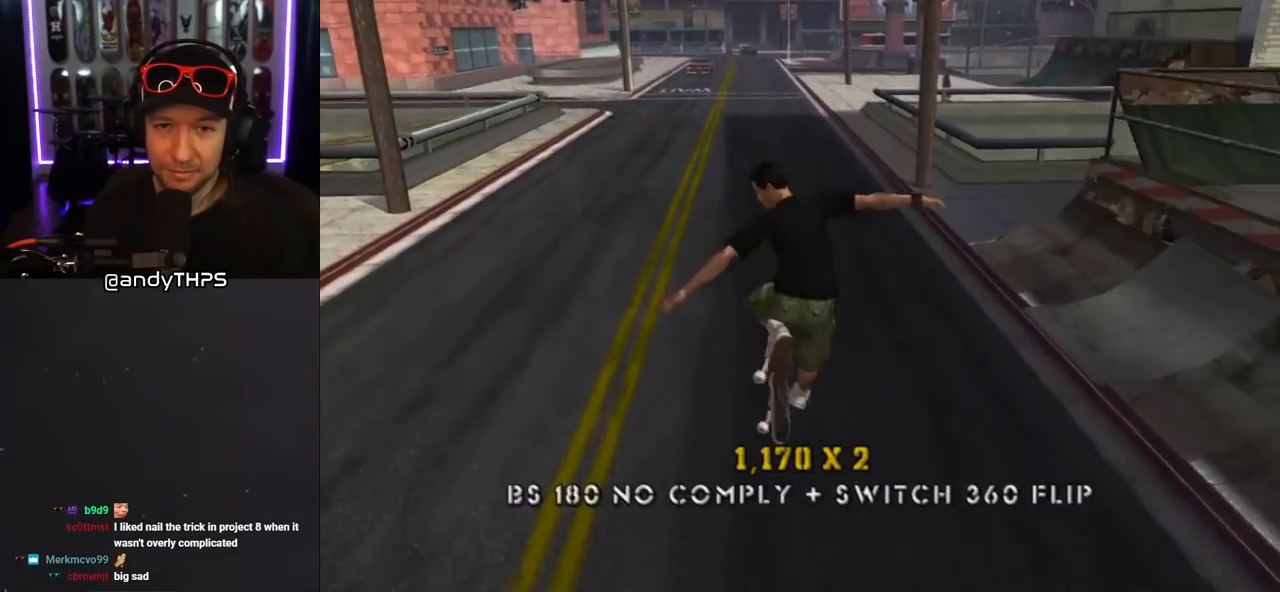
{"buttons": ["CROSS"], "left_stick": "center", "right_stick": "center", "events": [[33, "CROSS", "down"], [33, "SQUARE", "up"], [200, "L1", "up"]]}
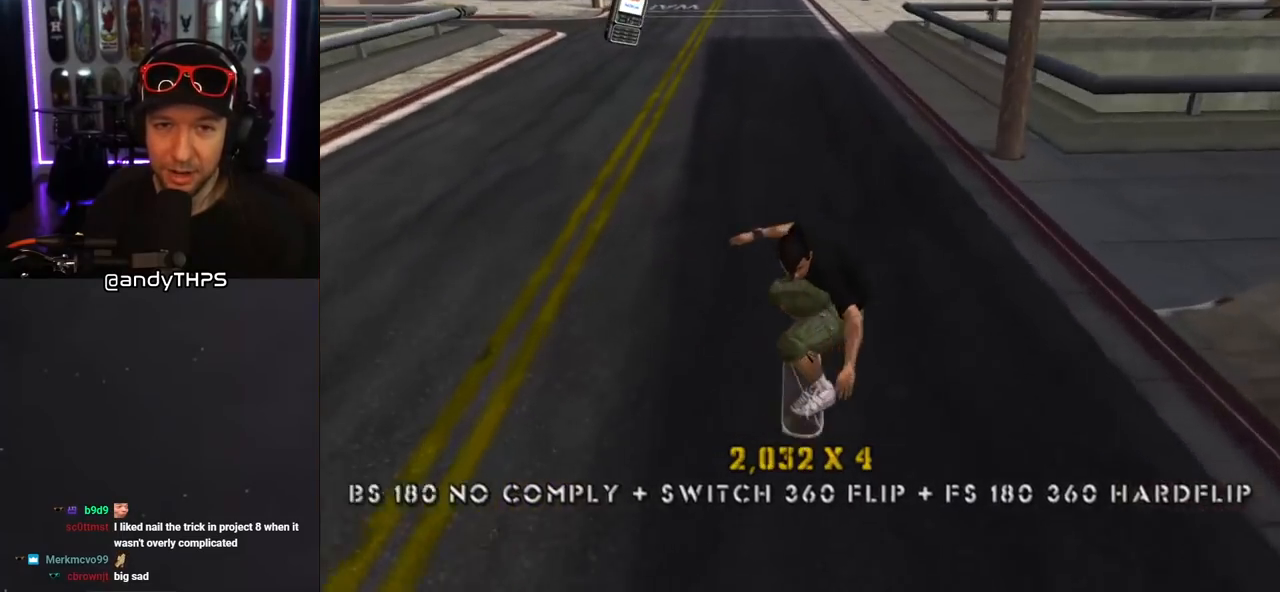
{"buttons": ["CROSS", "DPAD_DOWN", "DPAD_RIGHT"], "left_stick": "center", "right_stick": "center", "events": [[83, "DPAD_LEFT", "down"], [233, "DPAD_LEFT", "up"], [383, "DPAD_RIGHT", "down"], [400, "DPAD_DOWN", "down"]]}
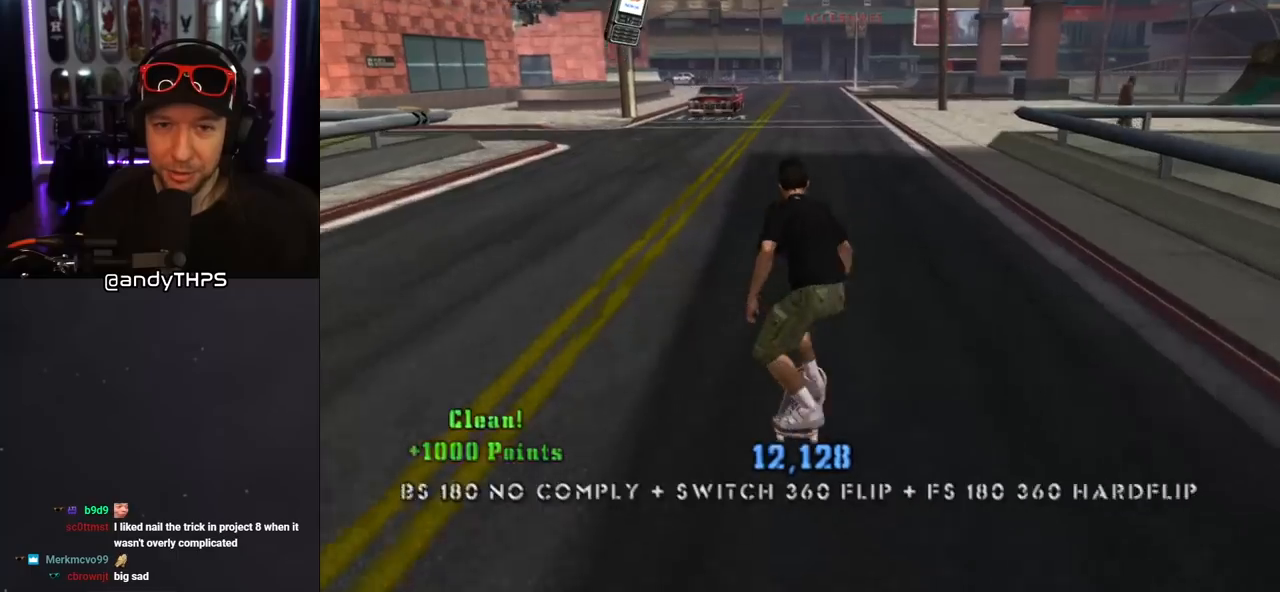
{"buttons": ["CROSS", "DPAD_DOWN", "DPAD_LEFT"], "left_stick": "center", "right_stick": "center", "events": [[33, "DPAD_DOWN", "up"], [100, "DPAD_RIGHT", "up"], [300, "DPAD_LEFT", "down"], [333, "DPAD_UP", "down"], [417, "DPAD_UP", "up"], [467, "DPAD_DOWN", "down"]]}
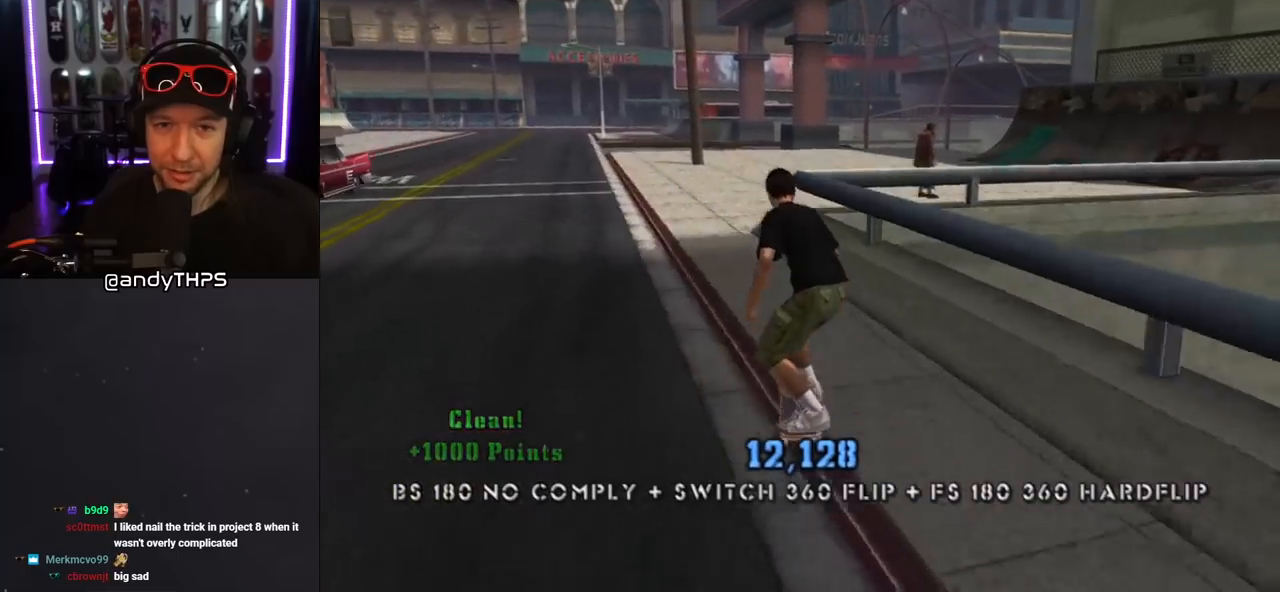
{"buttons": ["CROSS", "DPAD_DOWN", "DPAD_RIGHT"], "left_stick": "center", "right_stick": "center", "events": [[33, "DPAD_DOWN", "up"], [50, "DPAD_LEFT", "up"], [250, "DPAD_RIGHT", "down"], [267, "DPAD_DOWN", "down"], [333, "DPAD_DOWN", "up"], [367, "DPAD_DOWN", "down"]]}
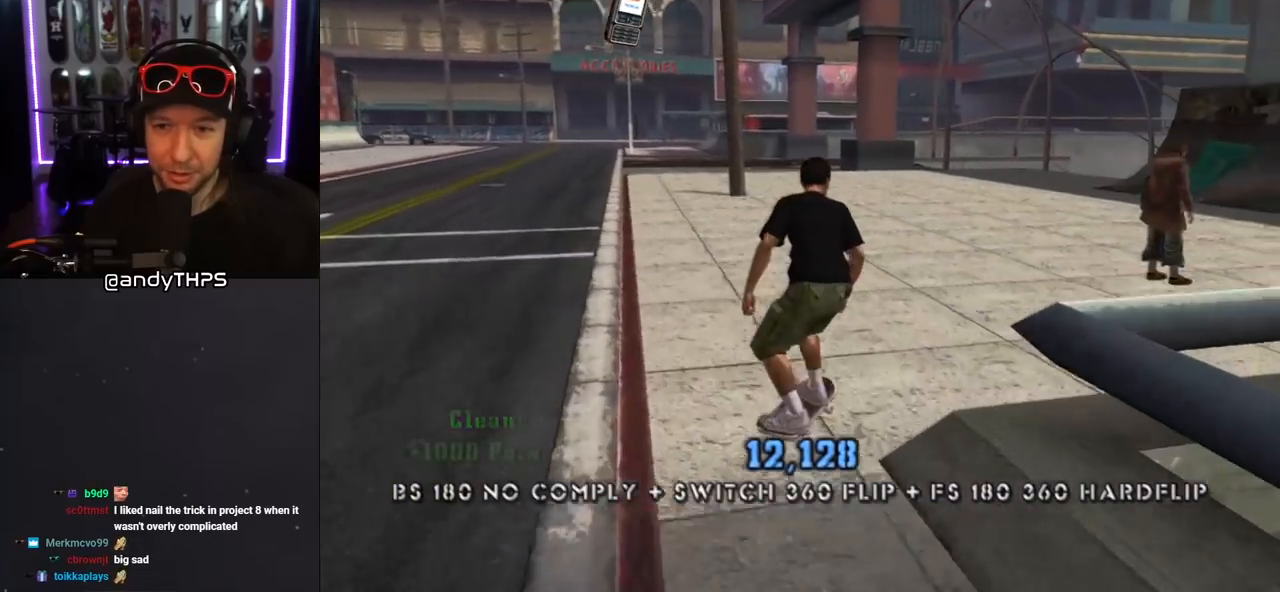
{"buttons": ["CROSS", "DPAD_DOWN"], "left_stick": "center", "right_stick": "center", "events": [[117, "DPAD_DOWN", "up"], [117, "DPAD_RIGHT", "up"], [167, "DPAD_DOWN", "down"], [317, "DPAD_LEFT", "down"], [433, "DPAD_LEFT", "up"]]}
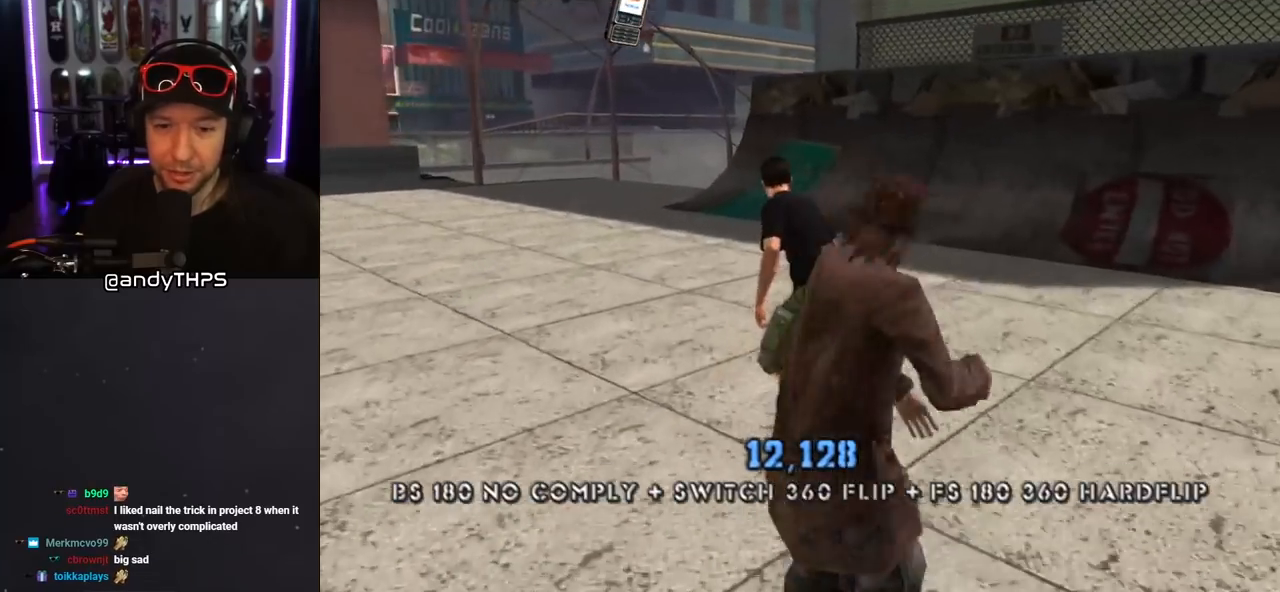
{"buttons": ["CROSS"], "left_stick": "center", "right_stick": "center", "events": [[33, "DPAD_LEFT", "down"], [267, "DPAD_DOWN", "up"], [300, "DPAD_DOWN", "down"], [300, "DPAD_LEFT", "up"], [400, "DPAD_DOWN", "up"]]}